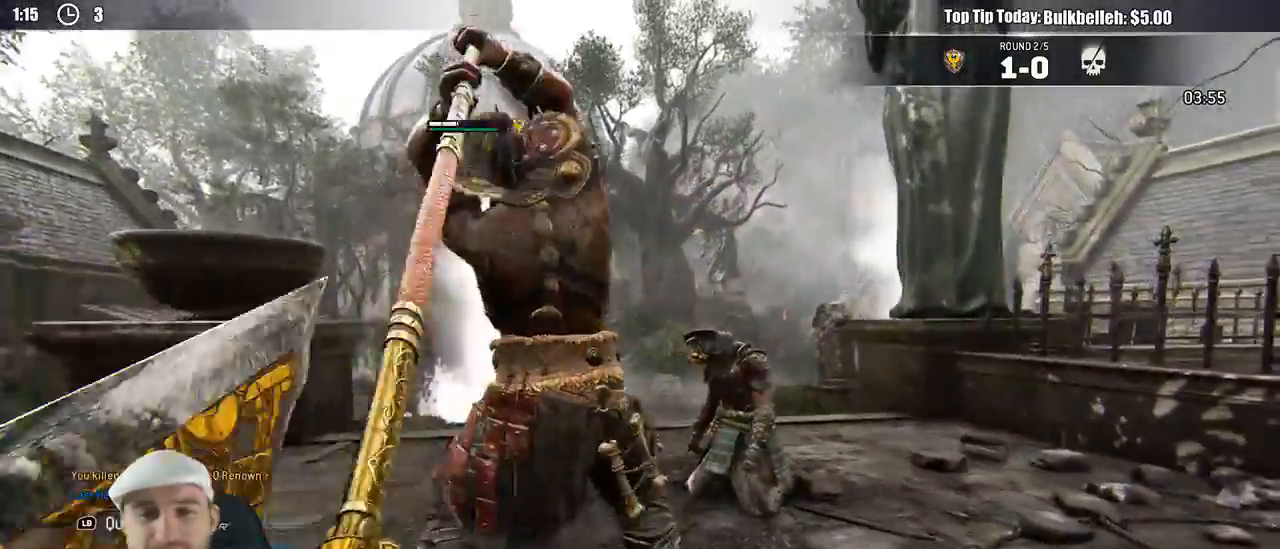
Gameplay with a controller (Xbox layout); each line is a JSON object with the inputs held at the frame after it (dt_ms = milliseconds from this image to that frame). "events" lists button and stick changes between this image and that frame as [ms after this image, input, new state], when the widget could be followed in between. Not read: START.
{"dt_ms": 500, "buttons": [], "left_stick": "center", "right_stick": "center", "events": []}
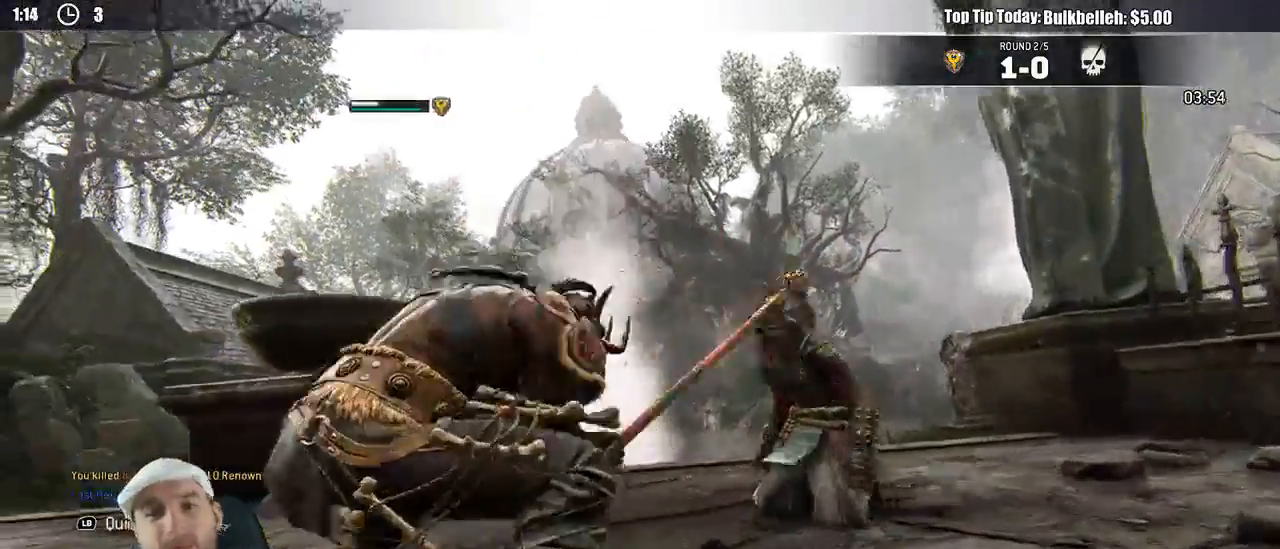
{"dt_ms": 1000, "buttons": [], "left_stick": "center", "right_stick": "center"}
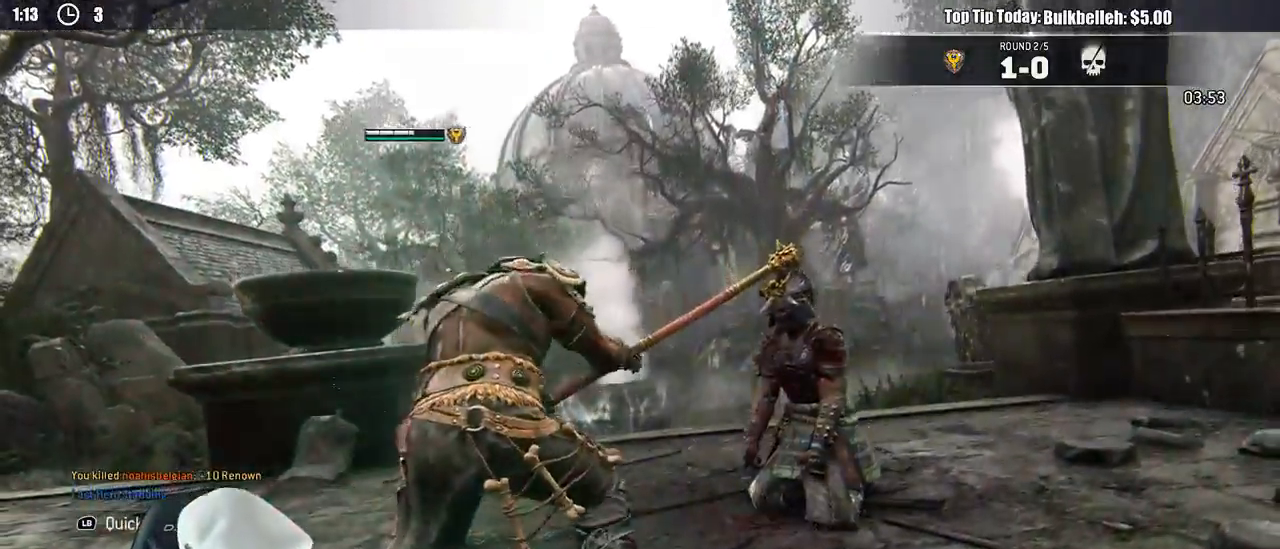
{"dt_ms": 500, "buttons": [], "left_stick": "center", "right_stick": "center", "events": []}
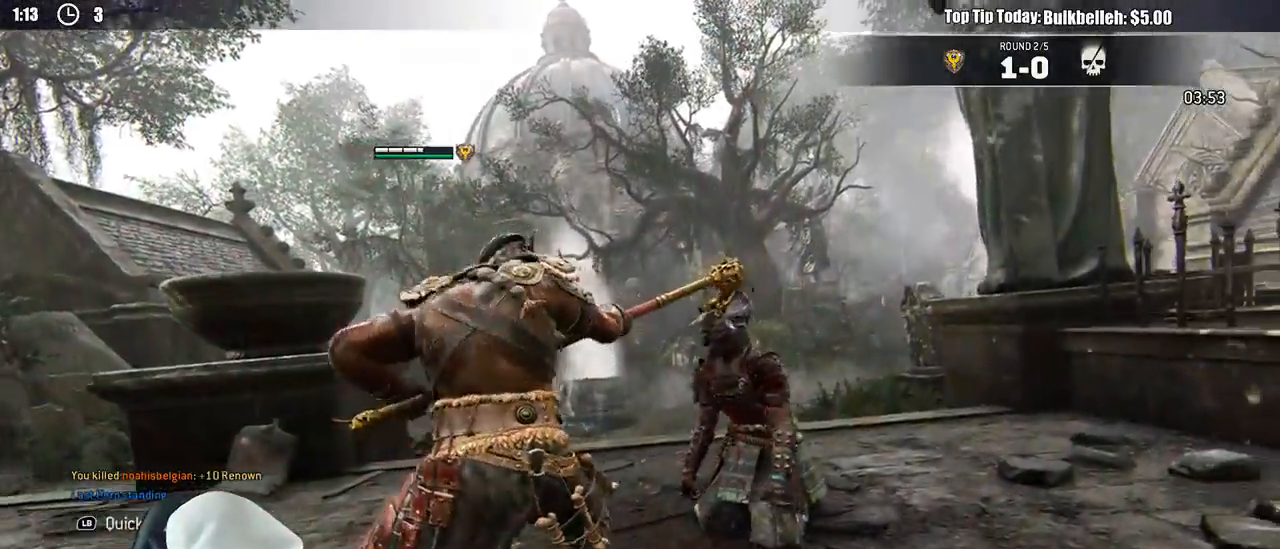
{"dt_ms": 1000, "buttons": [], "left_stick": "center", "right_stick": "center"}
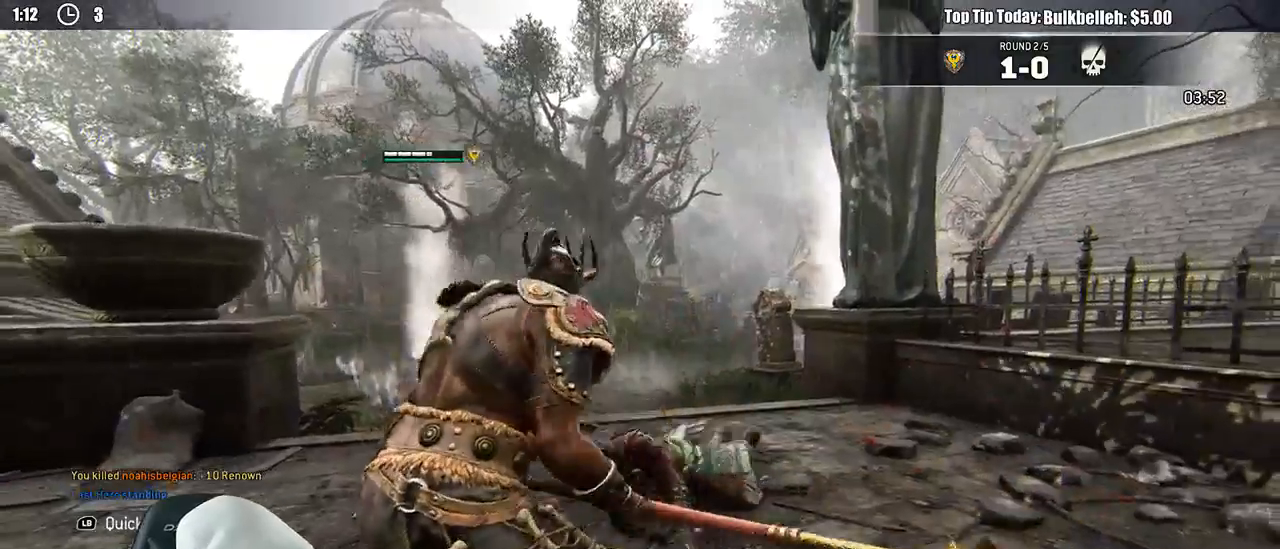
{"dt_ms": 500, "buttons": ["L3"], "left_stick": "up-left", "right_stick": "center", "events": [[17, "left_stick", "left"], [117, "right_stick", "left"], [367, "left_stick", "up-left"], [400, "right_stick", "center"], [417, "L3", "down"]]}
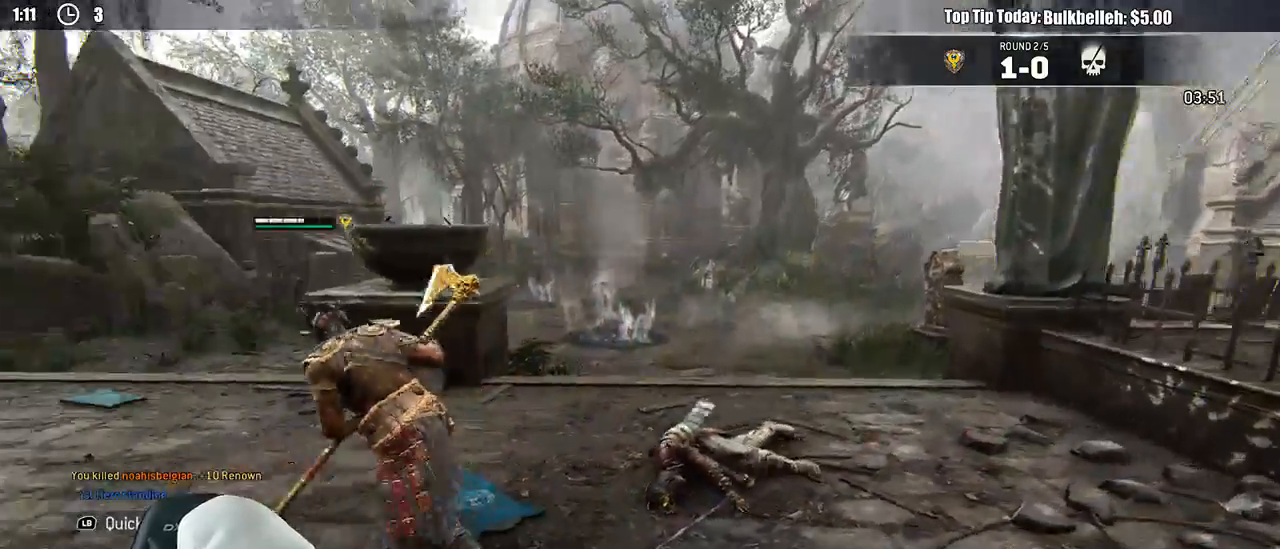
{"dt_ms": 500, "buttons": ["L3"], "left_stick": "up-left", "right_stick": "center", "events": []}
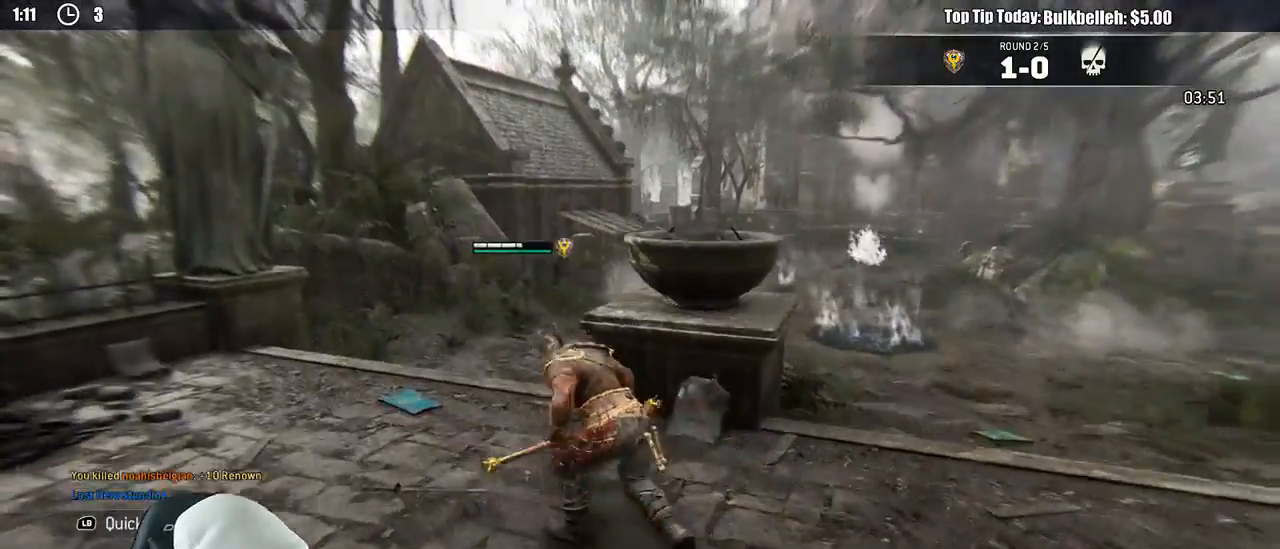
{"dt_ms": 500, "buttons": [], "left_stick": "up", "right_stick": "right", "events": [[67, "L3", "up"], [150, "left_stick", "up"], [200, "right_stick", "right"]]}
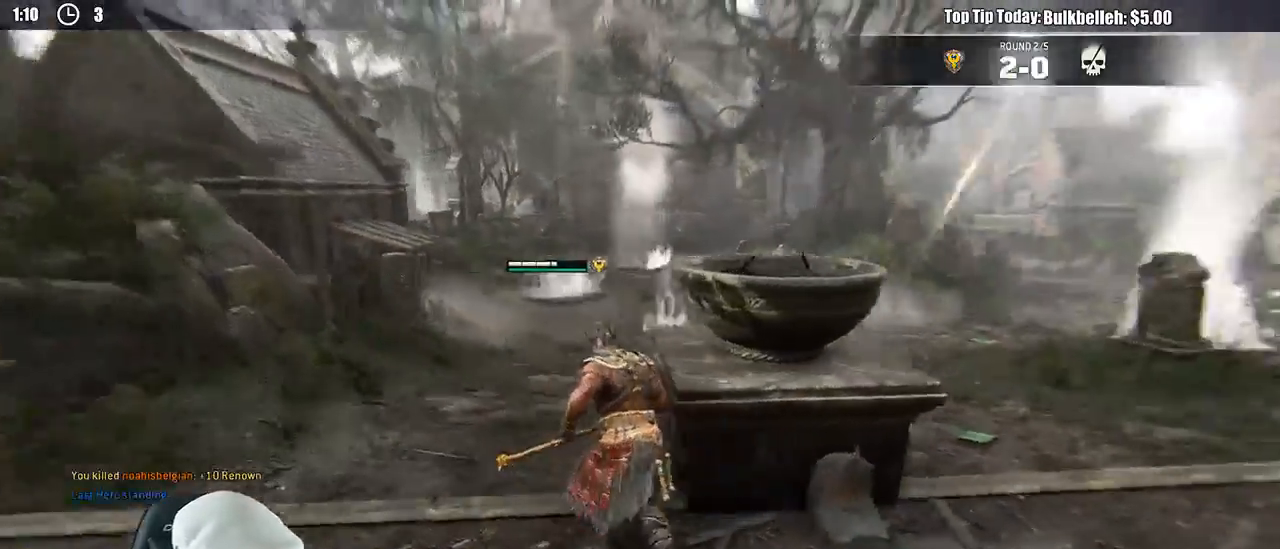
{"dt_ms": 500, "buttons": [], "left_stick": "right", "right_stick": "right", "events": [[167, "left_stick", "right"]]}
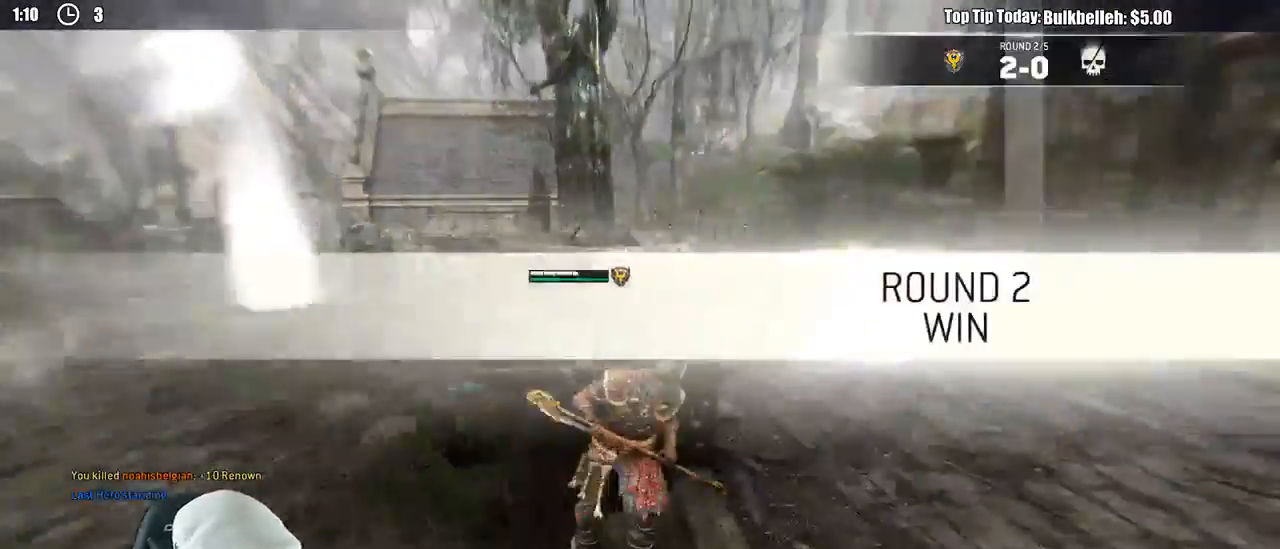
{"dt_ms": 500, "buttons": [], "left_stick": "up-right", "right_stick": "center", "events": [[67, "left_stick", "up-right"], [183, "right_stick", "center"]]}
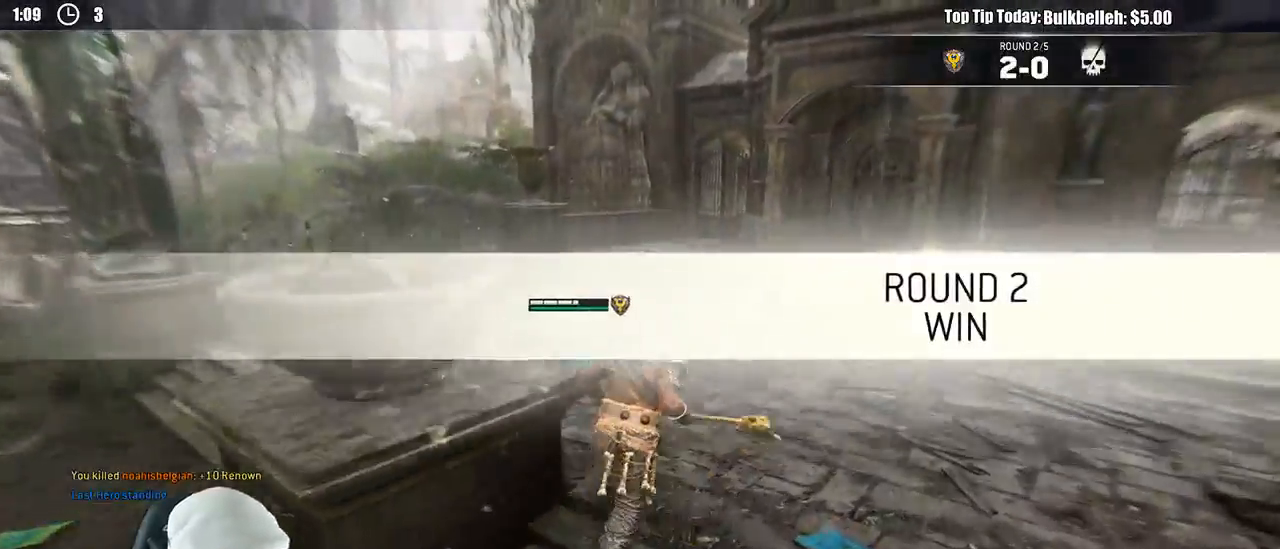
{"dt_ms": 500, "buttons": ["L2"], "left_stick": "up", "right_stick": "right", "events": [[100, "L2", "down"], [200, "right_stick", "right"], [267, "left_stick", "up"]]}
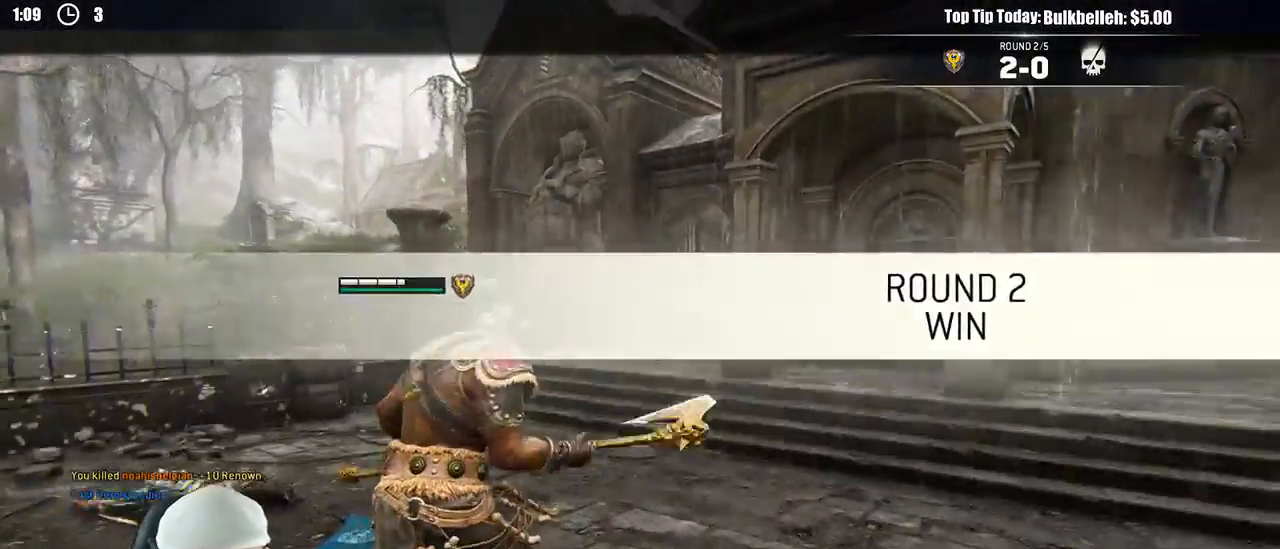
{"dt_ms": 500, "buttons": ["L2", "R1"], "left_stick": "up", "right_stick": "center", "events": [[267, "R2", "down"], [300, "right_stick", "center"], [383, "R2", "up"], [433, "R1", "down"]]}
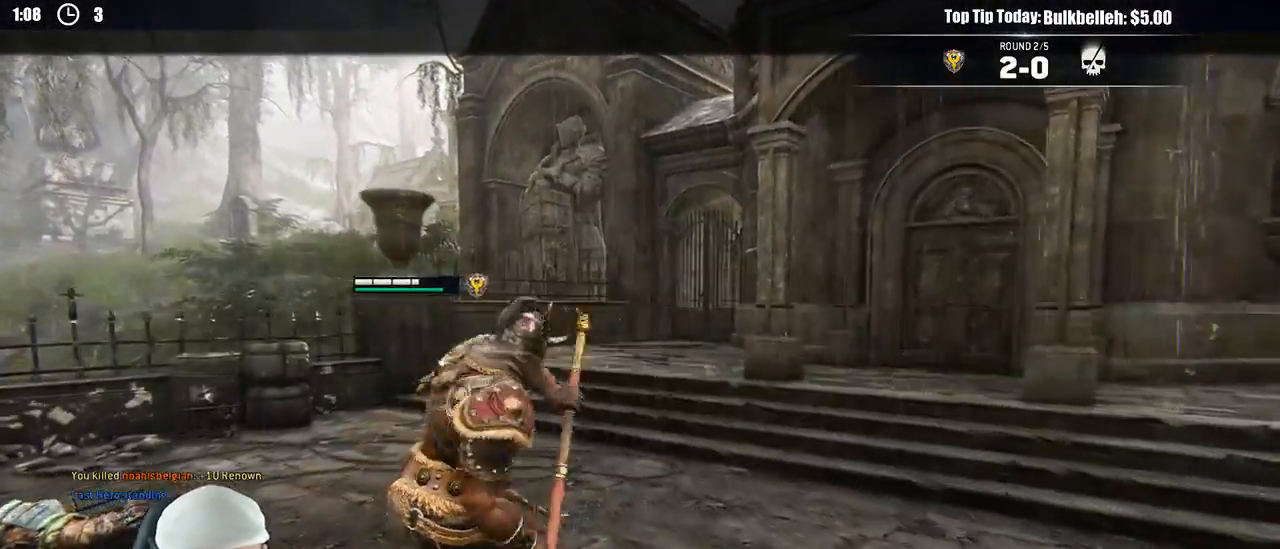
{"dt_ms": 500, "buttons": ["L2"], "left_stick": "up", "right_stick": "center", "events": [[33, "R1", "up"]]}
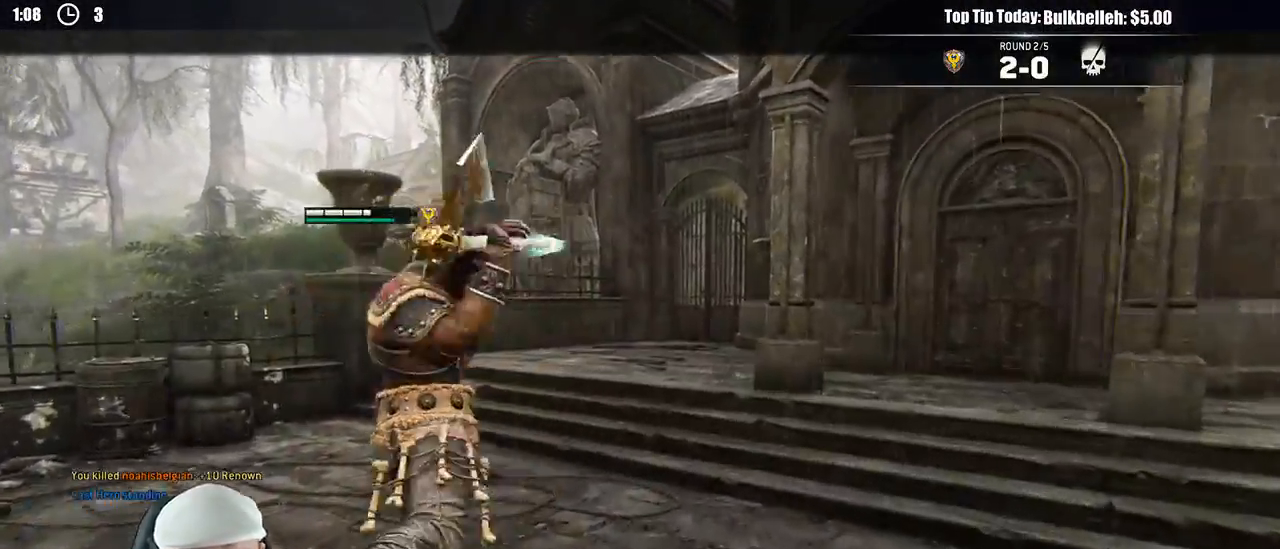
{"dt_ms": 500, "buttons": ["L2"], "left_stick": "center", "right_stick": "left", "events": [[33, "left_stick", "center"], [250, "right_stick", "left"]]}
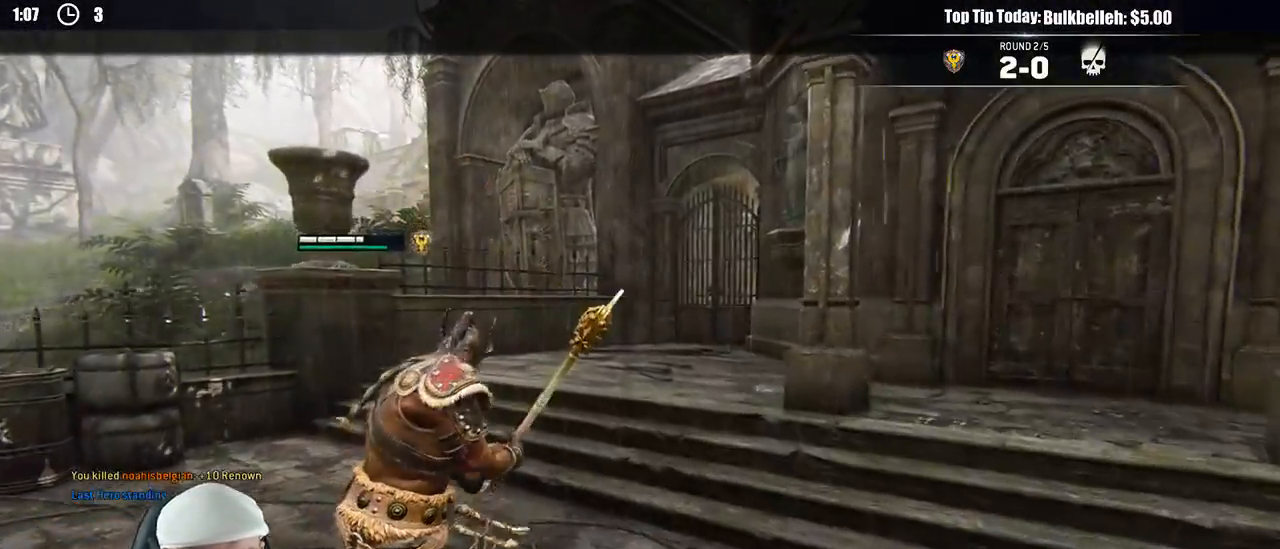
{"dt_ms": 500, "buttons": [], "left_stick": "center", "right_stick": "center", "events": [[200, "right_stick", "center"], [250, "L2", "up"]]}